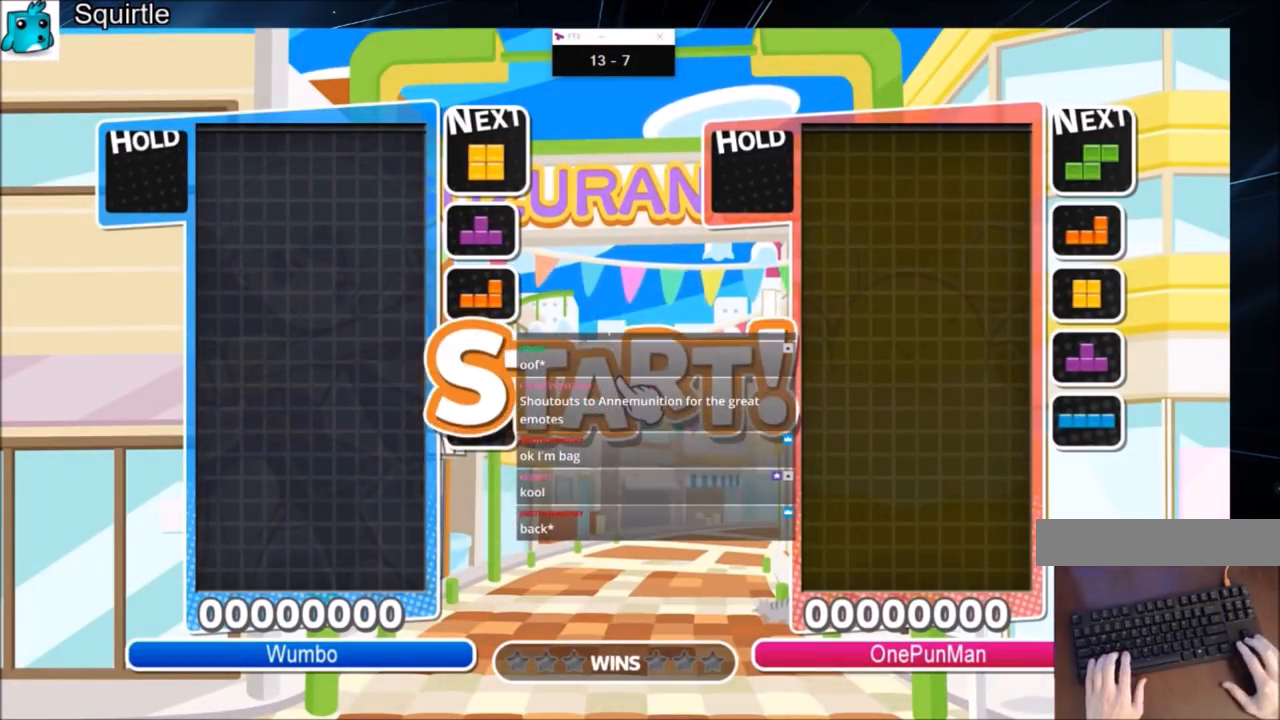
Gameplay with keyboard; each line is a JSON object with the keys held at the frame after it. "events" lists presses ("down") and releases ("up") of "c", "down", "left", "right", "shift", "up", "x" and "z" between this image and that frame as [ms after this image, input, new state], when the widget could be followed in between. No other keys are recorded. Mouse input is not recorded.
{"keys": ["c"], "events": [[367, "c", "down"]]}
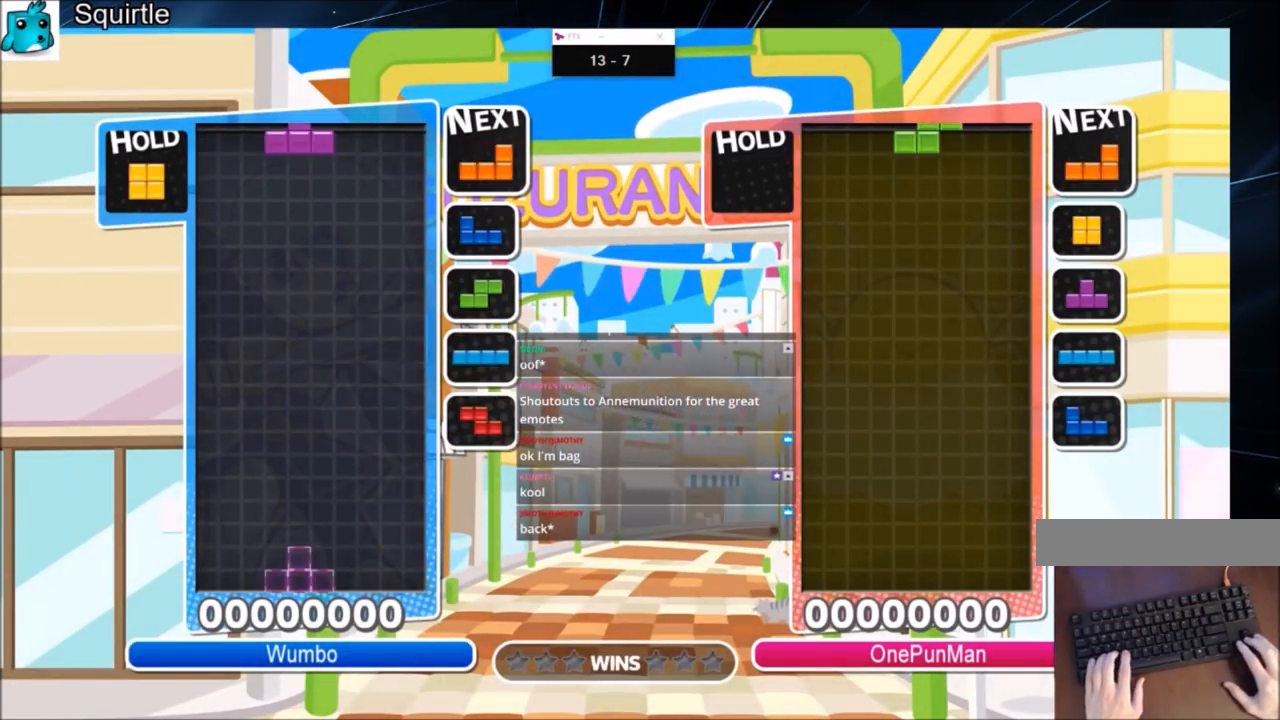
{"keys": ["right"], "events": [[67, "c", "up"], [100, "left", "down"], [200, "down", "down"], [200, "right", "down"], [233, "down", "up"], [233, "left", "up"]]}
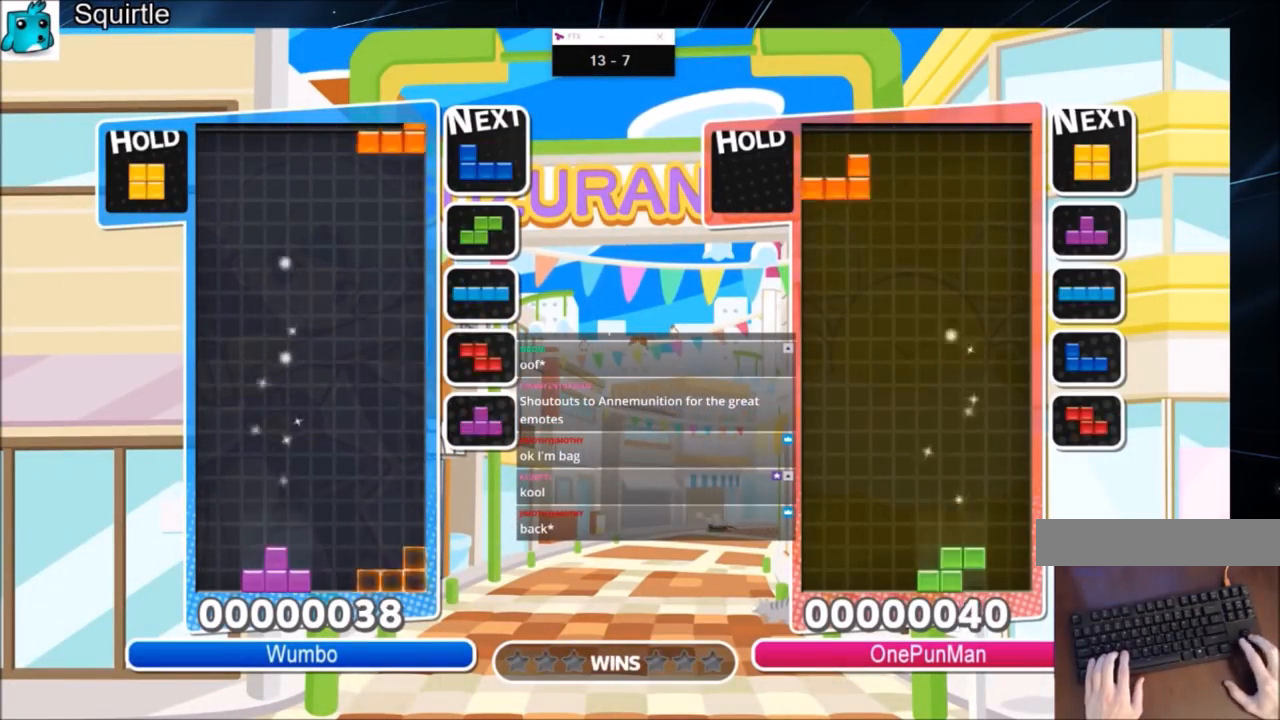
{"keys": ["left", "right"], "events": [[67, "down", "down"], [167, "down", "up"], [201, "c", "down"], [434, "c", "up"], [501, "left", "down"]]}
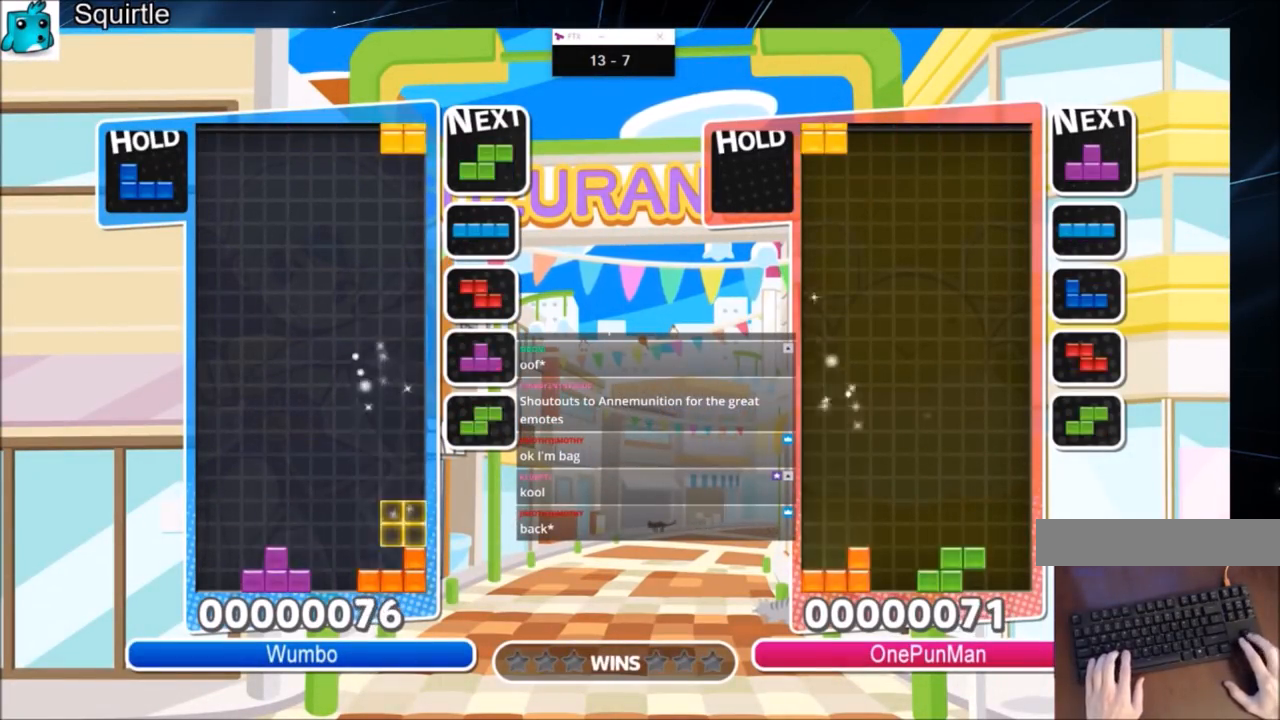
{"keys": ["left"], "events": [[33, "right", "up"], [100, "down", "down"], [167, "down", "up"], [367, "down", "down"], [500, "down", "up"]]}
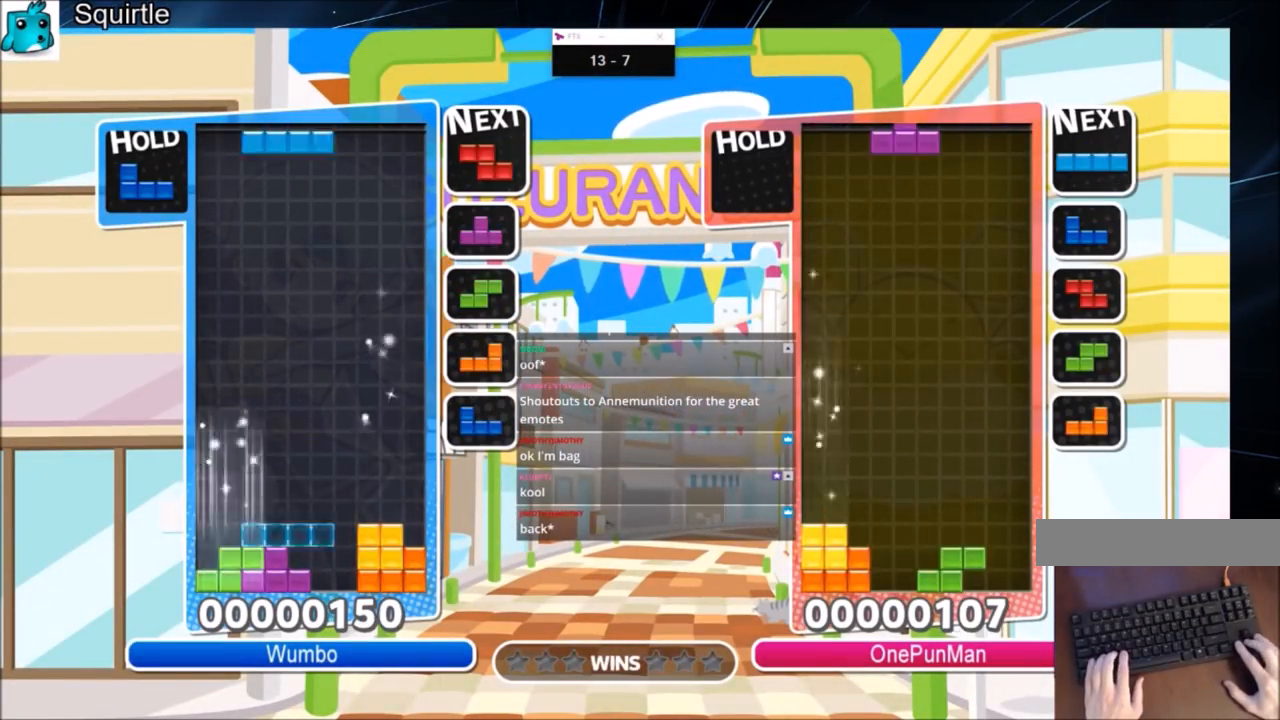
{"keys": ["left", "z"], "events": [[167, "left", "up"], [167, "x", "down"], [201, "down", "down"], [234, "left", "down"], [301, "down", "up"], [301, "x", "up"], [467, "z", "down"]]}
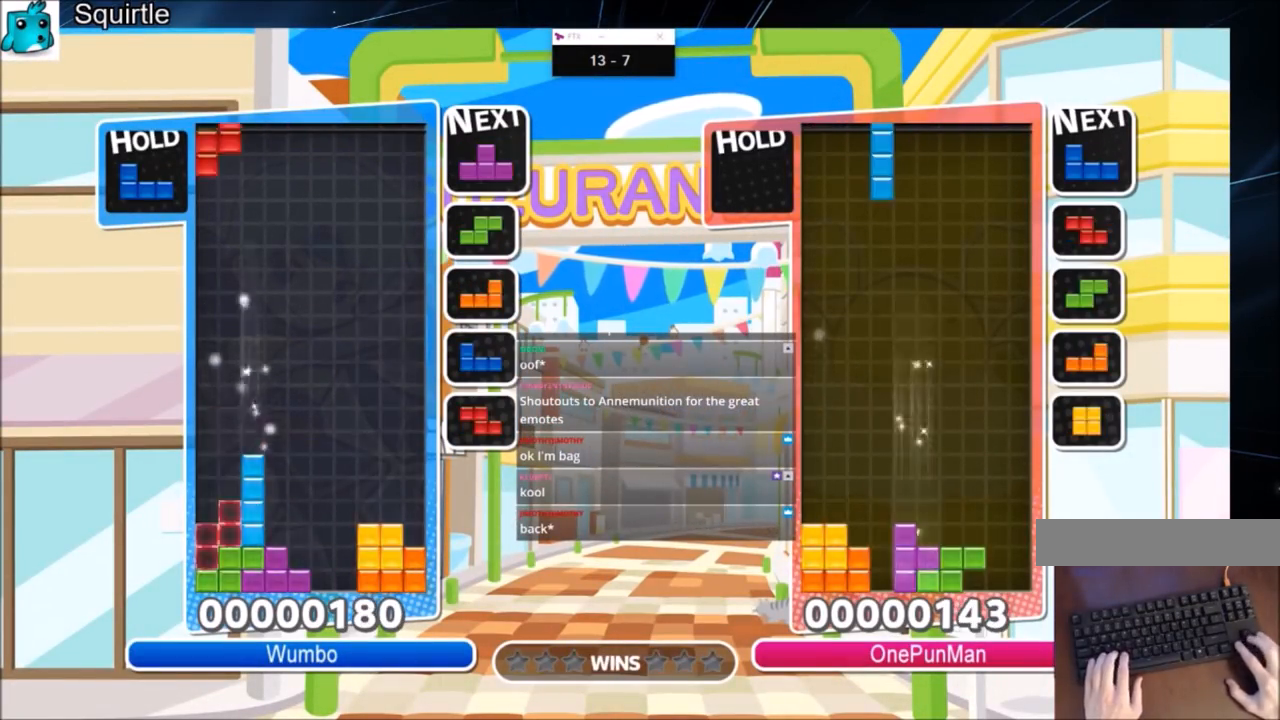
{"keys": ["left"], "events": [[133, "down", "down"], [133, "z", "up"], [200, "down", "up"], [367, "x", "down"], [434, "down", "down"], [434, "x", "up"], [500, "down", "up"]]}
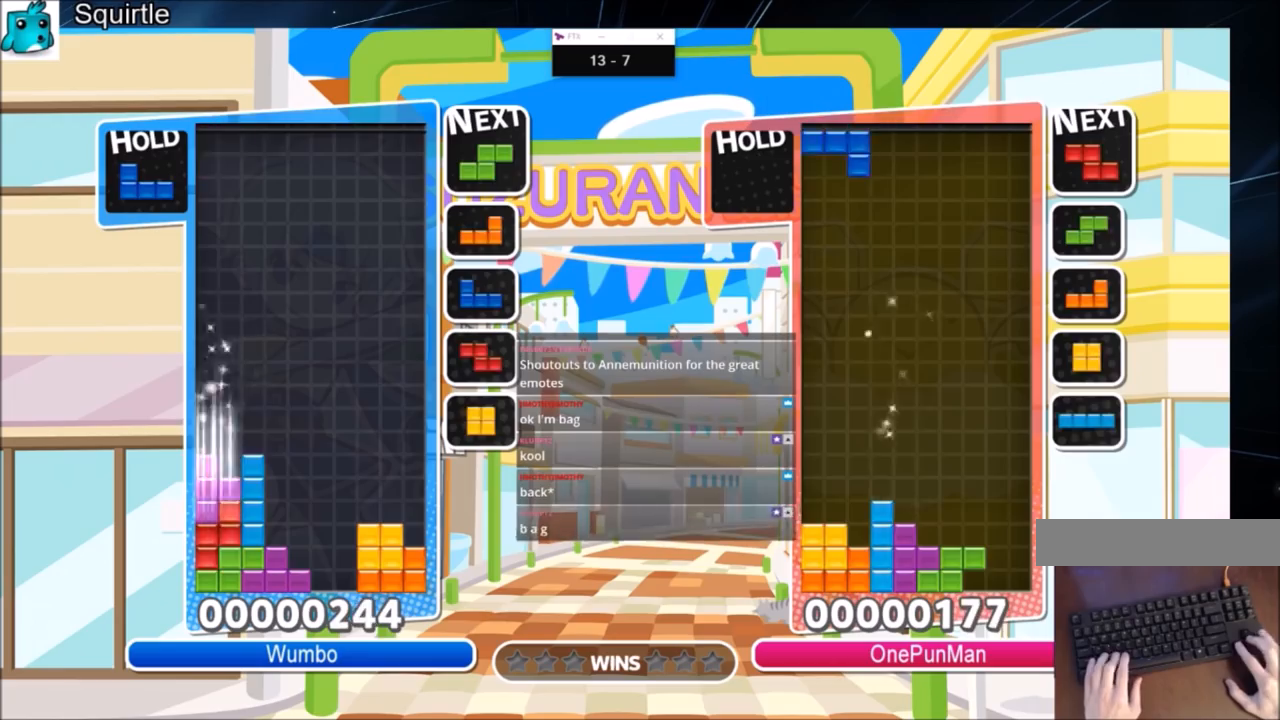
{"keys": ["c", "right"], "events": [[234, "z", "down"], [334, "down", "down"], [334, "z", "up"], [367, "left", "up"], [401, "down", "up"], [401, "right", "down"], [501, "c", "down"]]}
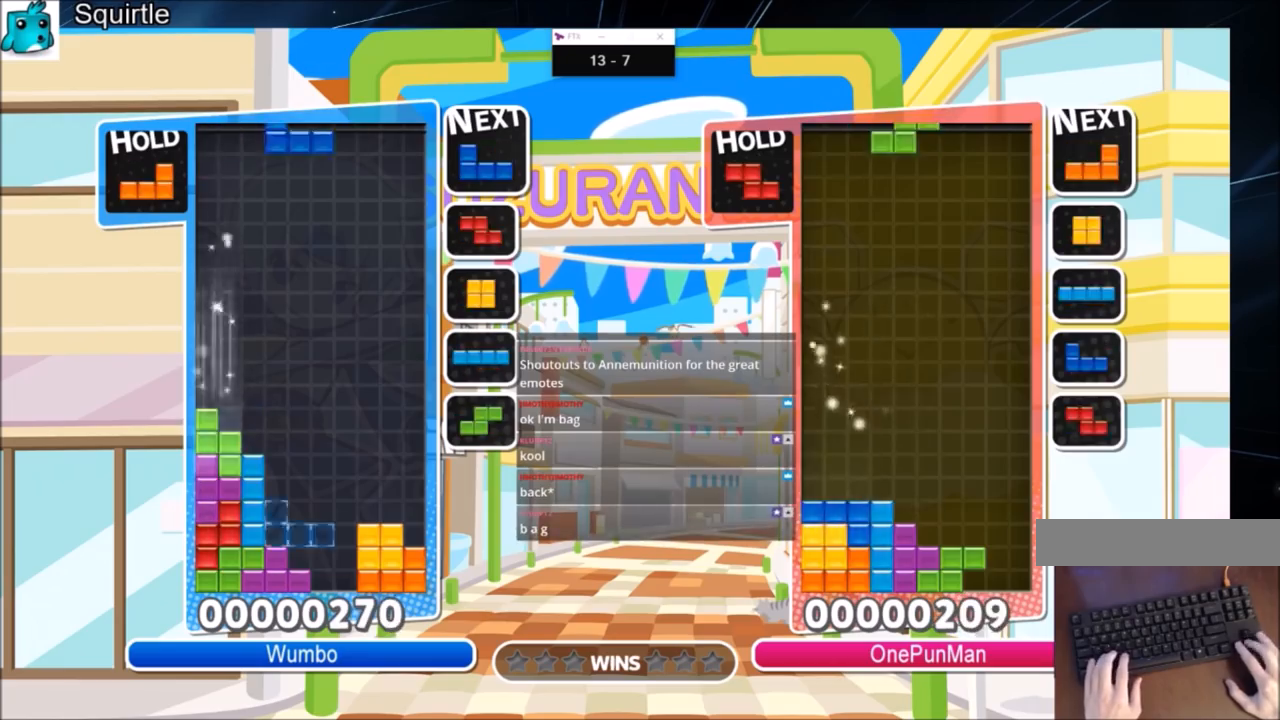
{"keys": ["right"], "events": [[67, "x", "down"], [100, "c", "up"], [133, "x", "up"], [233, "x", "down"], [300, "down", "down"], [400, "x", "up"], [434, "down", "up"]]}
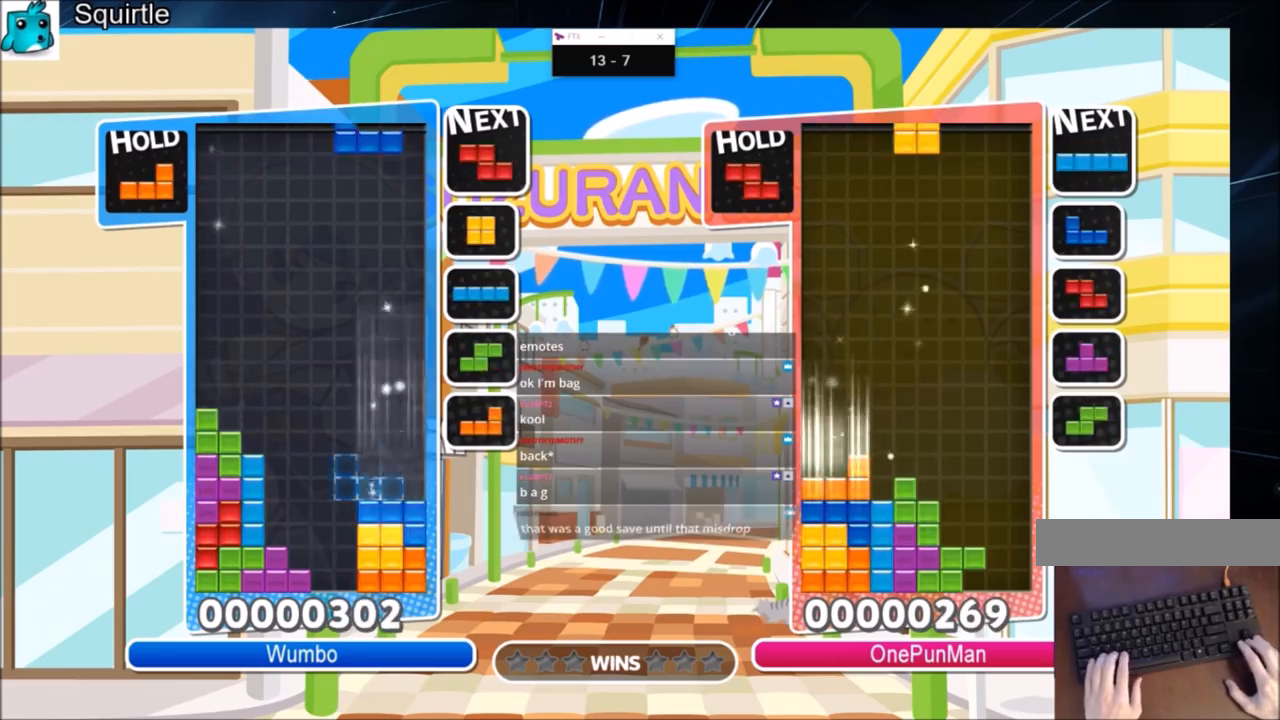
{"keys": ["z"], "events": [[67, "z", "down"], [167, "down", "down"], [167, "z", "up"], [267, "down", "up"], [434, "right", "up"], [501, "z", "down"]]}
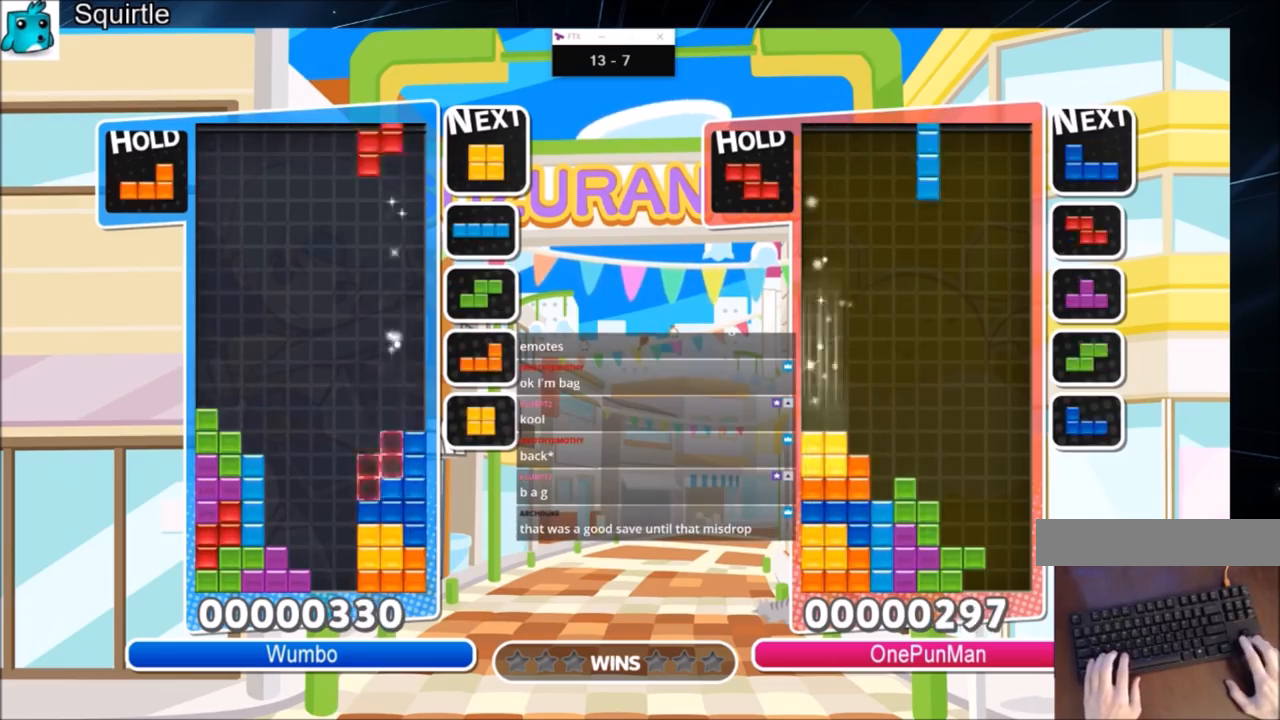
{"keys": ["down", "x"], "events": [[33, "down", "down"], [100, "right", "down"], [100, "z", "up"], [133, "down", "up"], [233, "c", "down"], [267, "x", "down"], [333, "c", "up"], [367, "x", "up"], [467, "x", "down"], [500, "down", "down"], [500, "right", "up"]]}
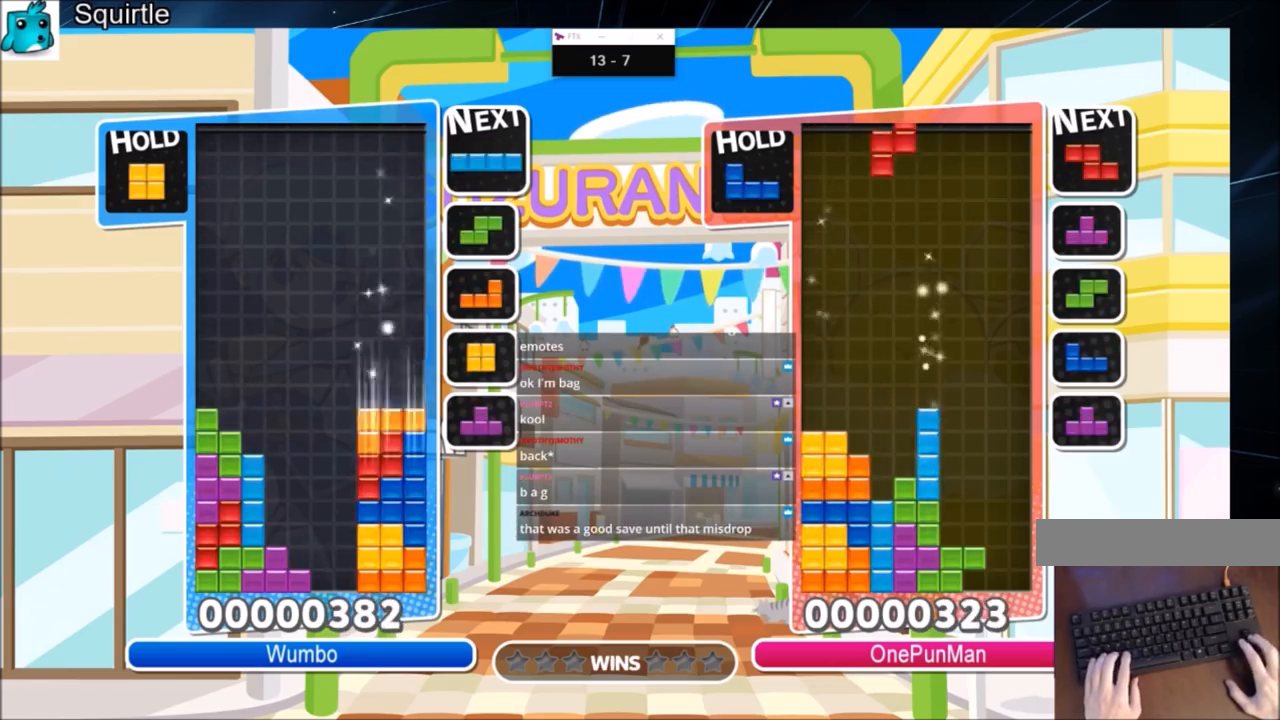
{"keys": ["left"], "events": [[67, "left", "down"], [67, "x", "up"], [100, "down", "up"], [334, "left", "up"], [334, "x", "down"], [434, "down", "down"], [434, "left", "down"], [467, "down", "up"], [467, "x", "up"]]}
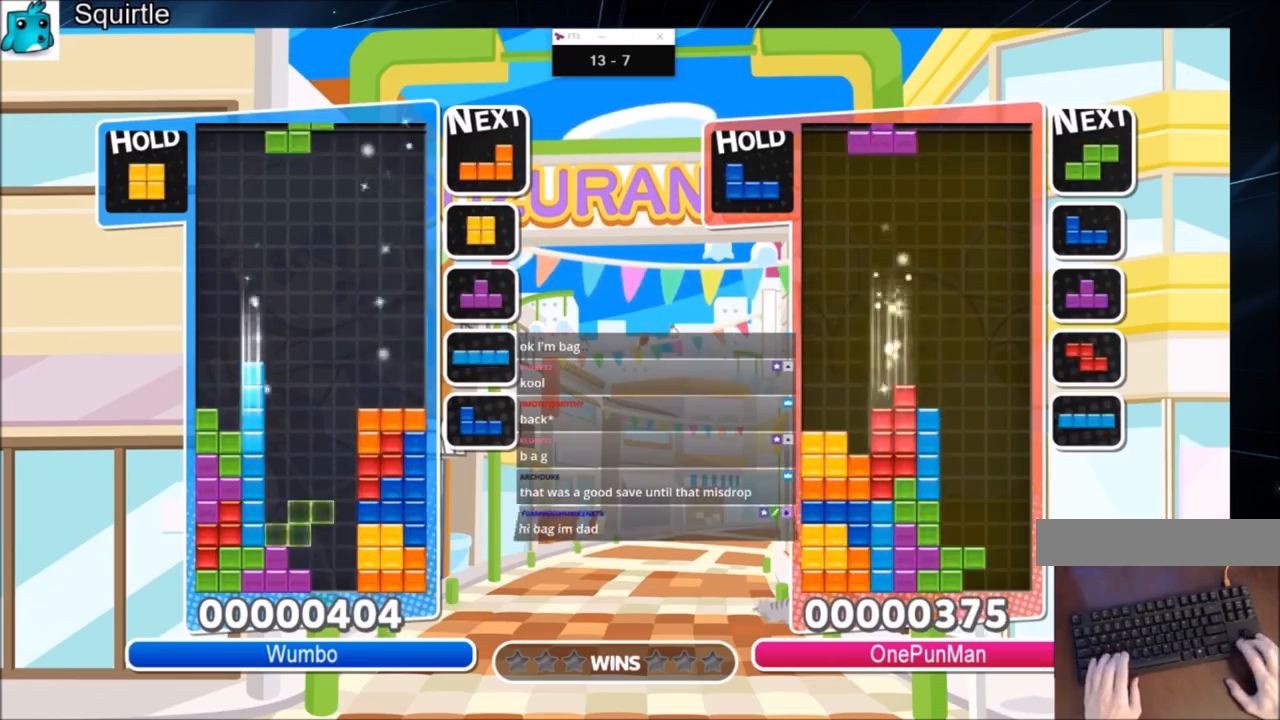
{"keys": ["right"], "events": [[167, "z", "down"], [267, "down", "down"], [300, "left", "up"], [300, "right", "down"], [300, "z", "up"], [367, "down", "up"]]}
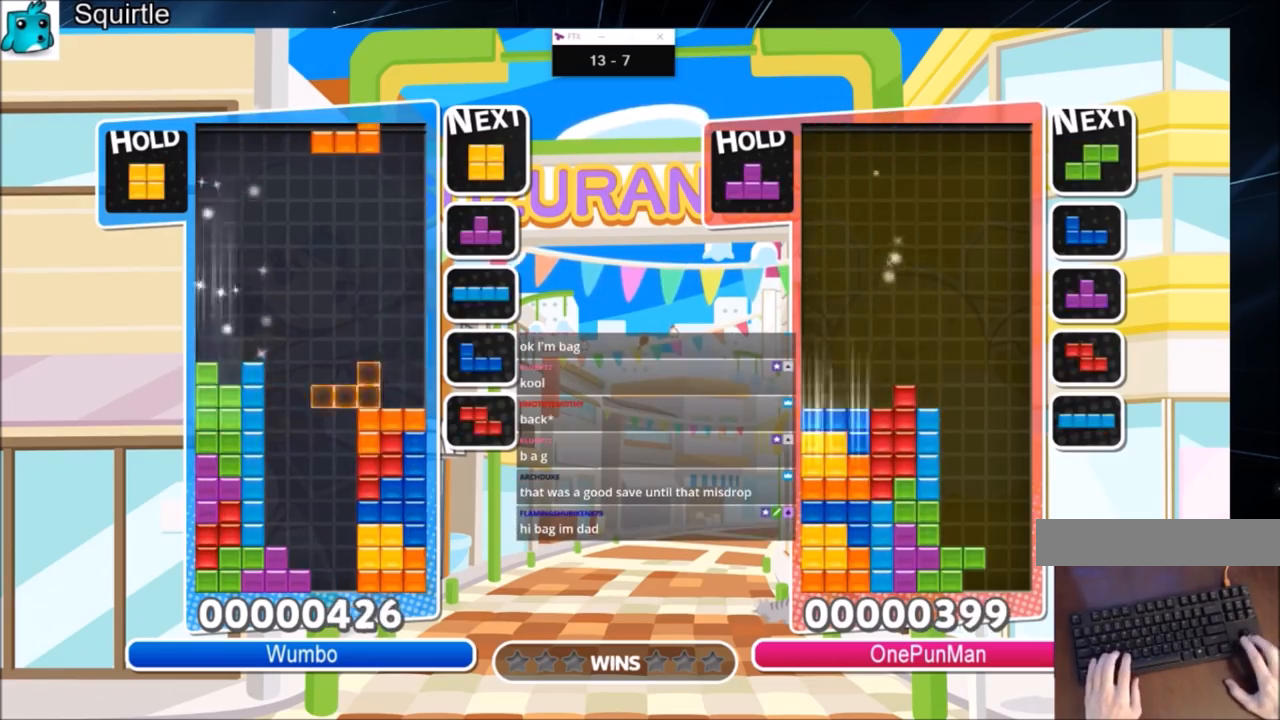
{"keys": ["down", "left"], "events": [[134, "down", "down"], [267, "down", "up"], [467, "left", "down"], [467, "right", "up"], [501, "down", "down"]]}
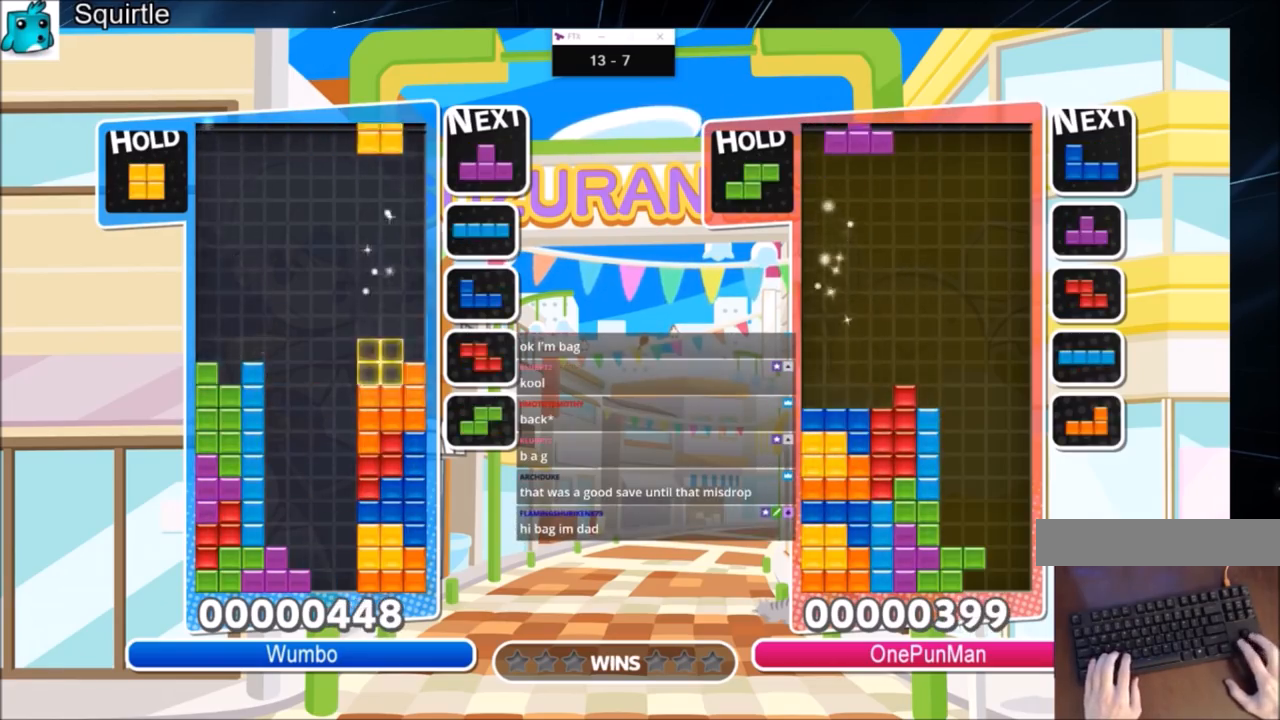
{"keys": ["left"], "events": [[133, "down", "up"], [200, "z", "down"], [300, "down", "down"], [334, "z", "up"], [434, "down", "up"]]}
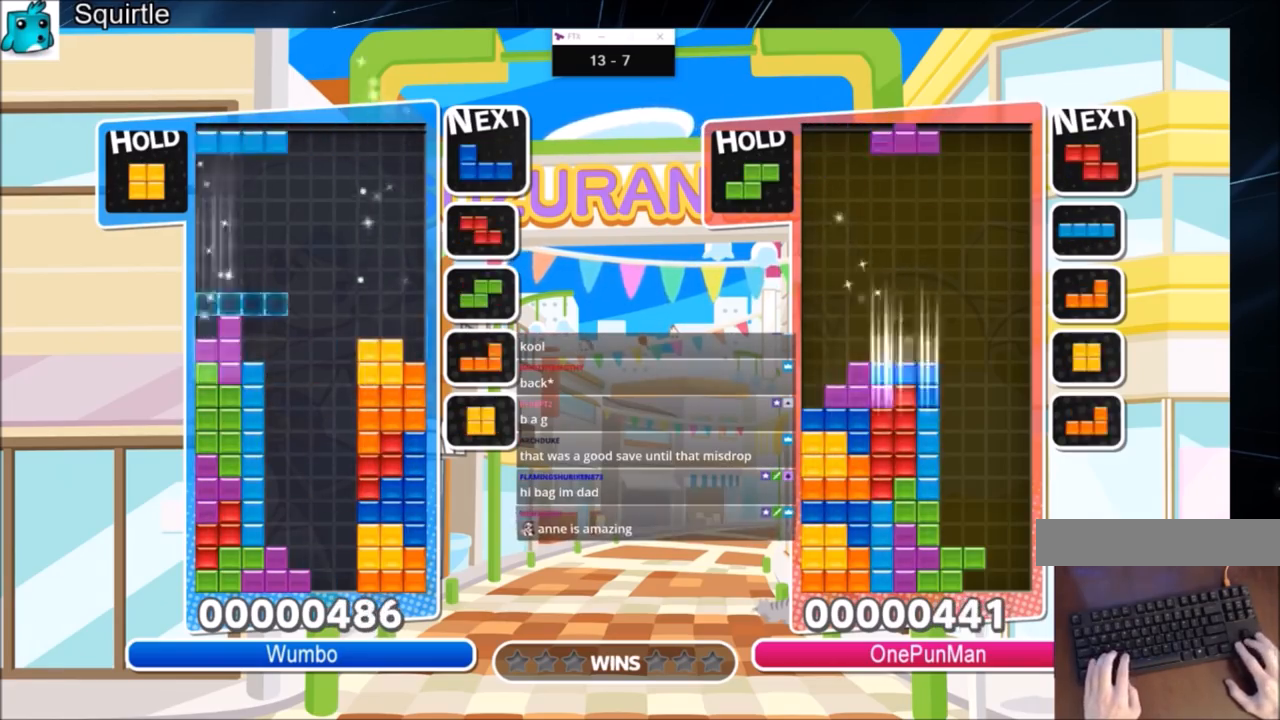
{"keys": ["right", "x"], "events": [[67, "left", "up"], [134, "down", "down"], [134, "x", "down"], [201, "right", "down"], [201, "x", "up"], [267, "down", "up"], [301, "x", "down"], [401, "x", "up"], [501, "x", "down"]]}
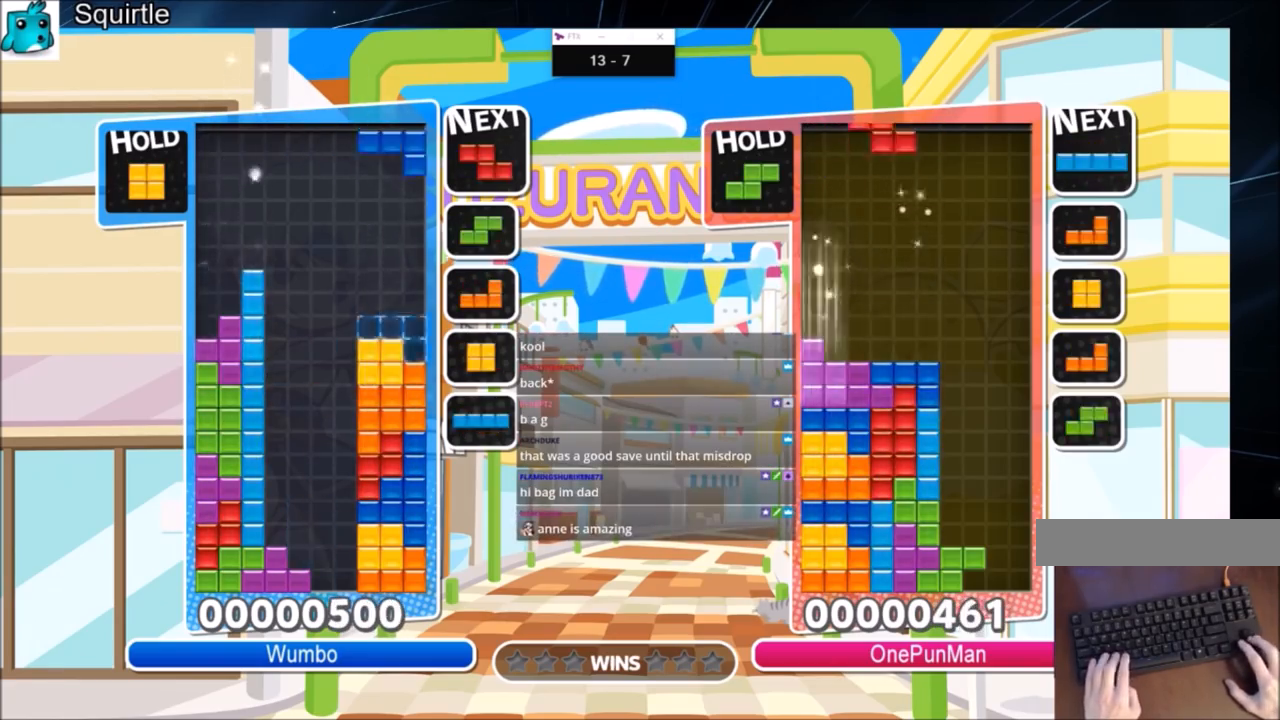
{"keys": ["down", "right"], "events": [[33, "down", "down"], [100, "left", "down"], [100, "right", "up"], [133, "down", "up"], [133, "x", "up"], [334, "z", "down"], [467, "down", "down"], [467, "z", "up"], [500, "left", "up"], [500, "right", "down"]]}
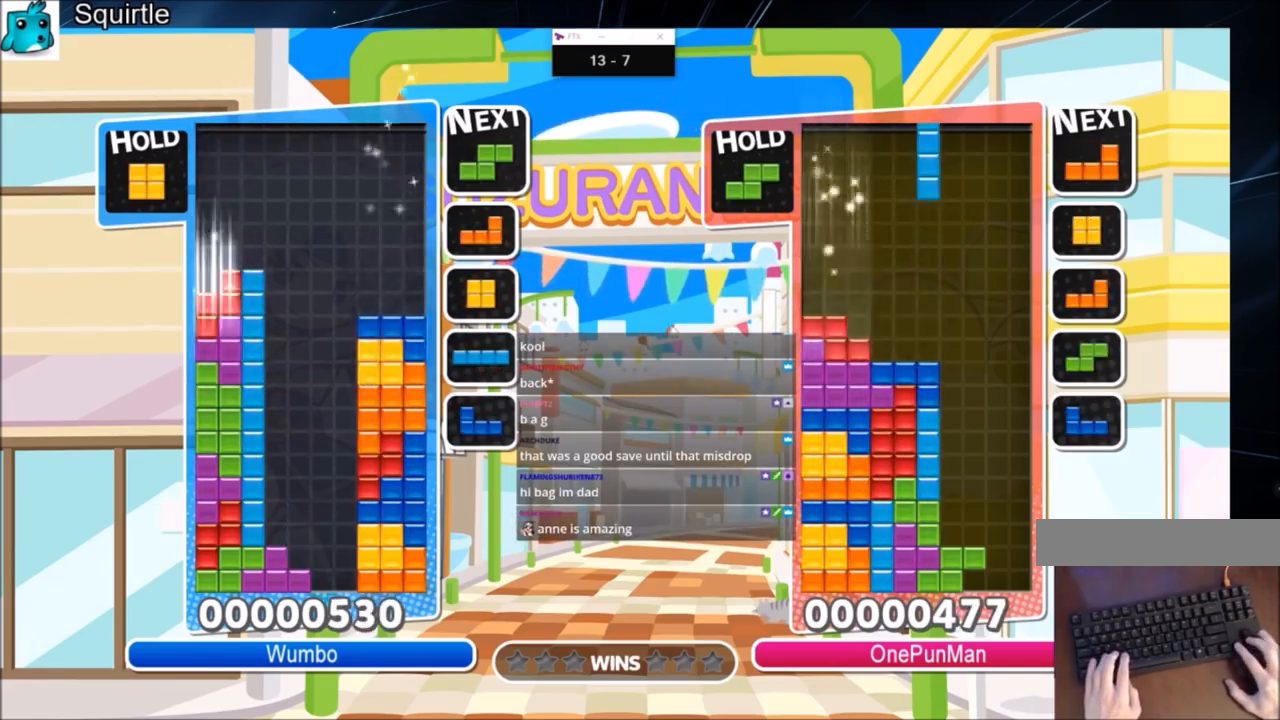
{"keys": ["down", "left", "right"], "events": [[67, "down", "up"], [134, "c", "down"], [334, "c", "up"], [401, "left", "down"], [401, "right", "up"], [434, "down", "down"], [467, "right", "down"]]}
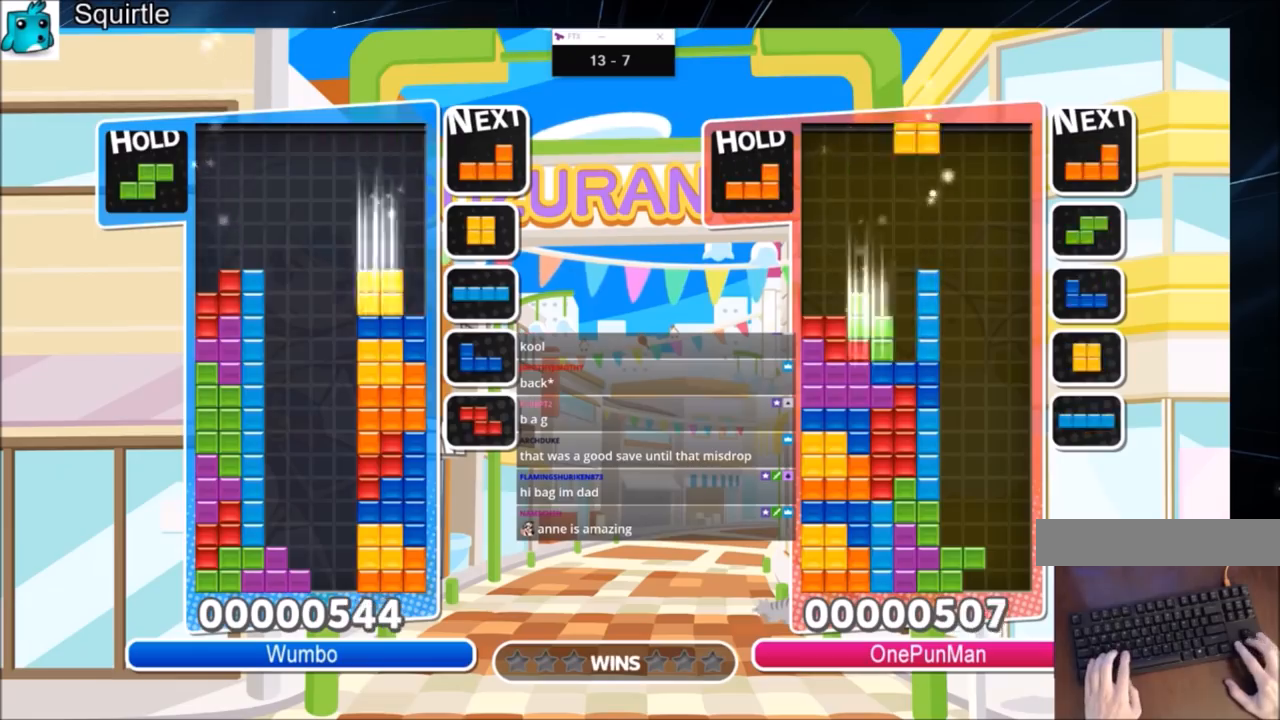
{"keys": ["left"], "events": [[33, "left", "up"], [67, "down", "up"], [200, "z", "down"], [367, "down", "down"], [400, "left", "down"], [400, "right", "up"], [400, "z", "up"], [434, "down", "up"]]}
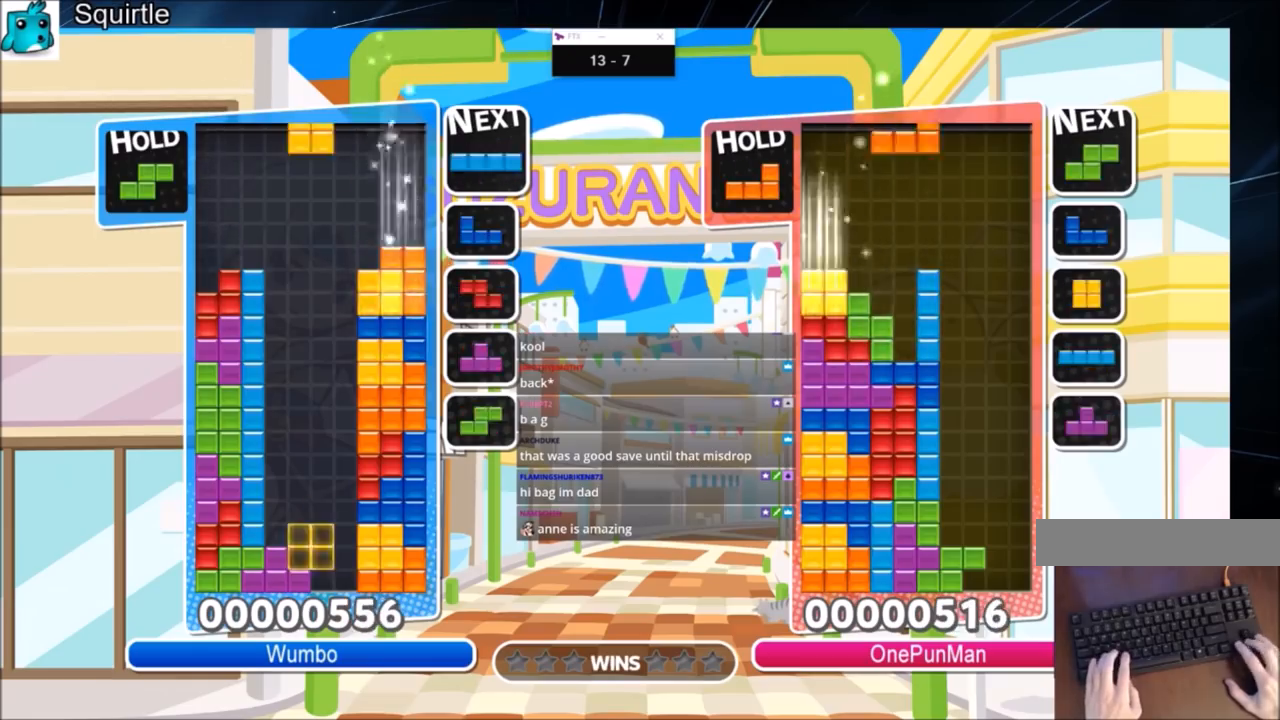
{"keys": ["left"], "events": [[234, "right", "down"], [267, "left", "up"], [334, "down", "down"], [367, "left", "down"], [367, "right", "up"], [434, "down", "up"]]}
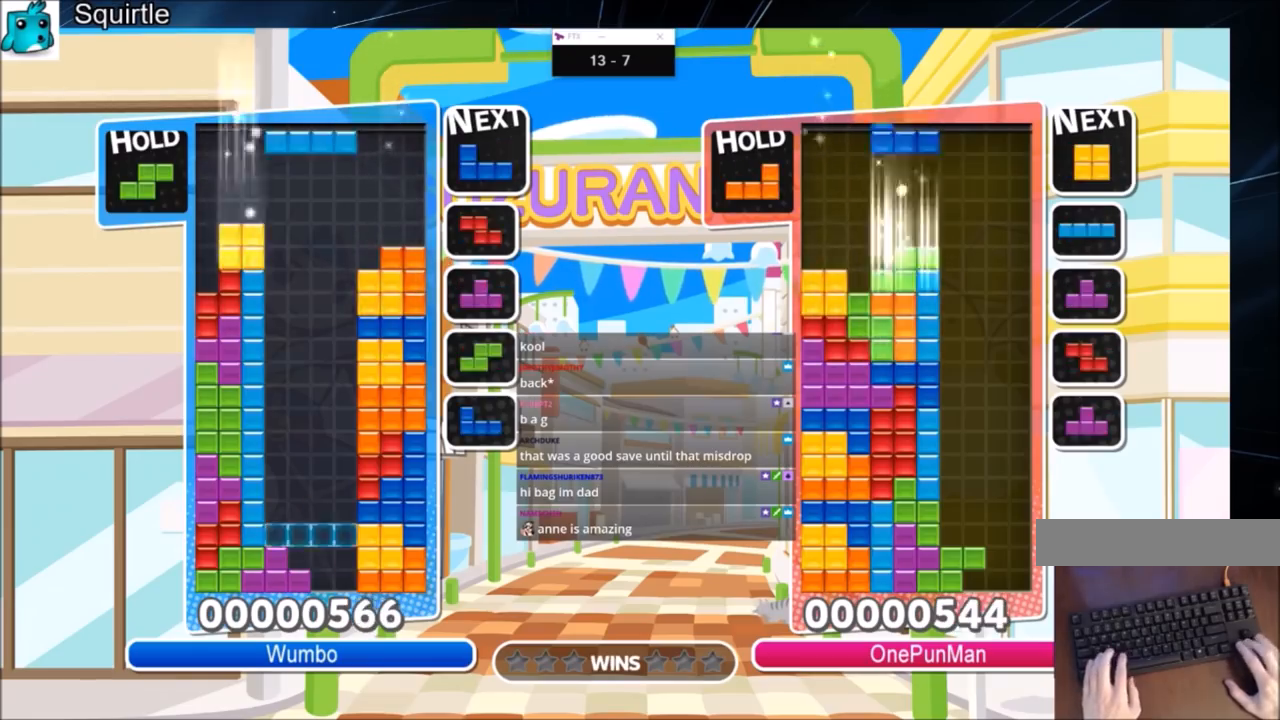
{"keys": ["c", "left"], "events": [[101, "z", "down"], [267, "down", "down"], [267, "z", "up"], [368, "down", "up"], [468, "c", "down"]]}
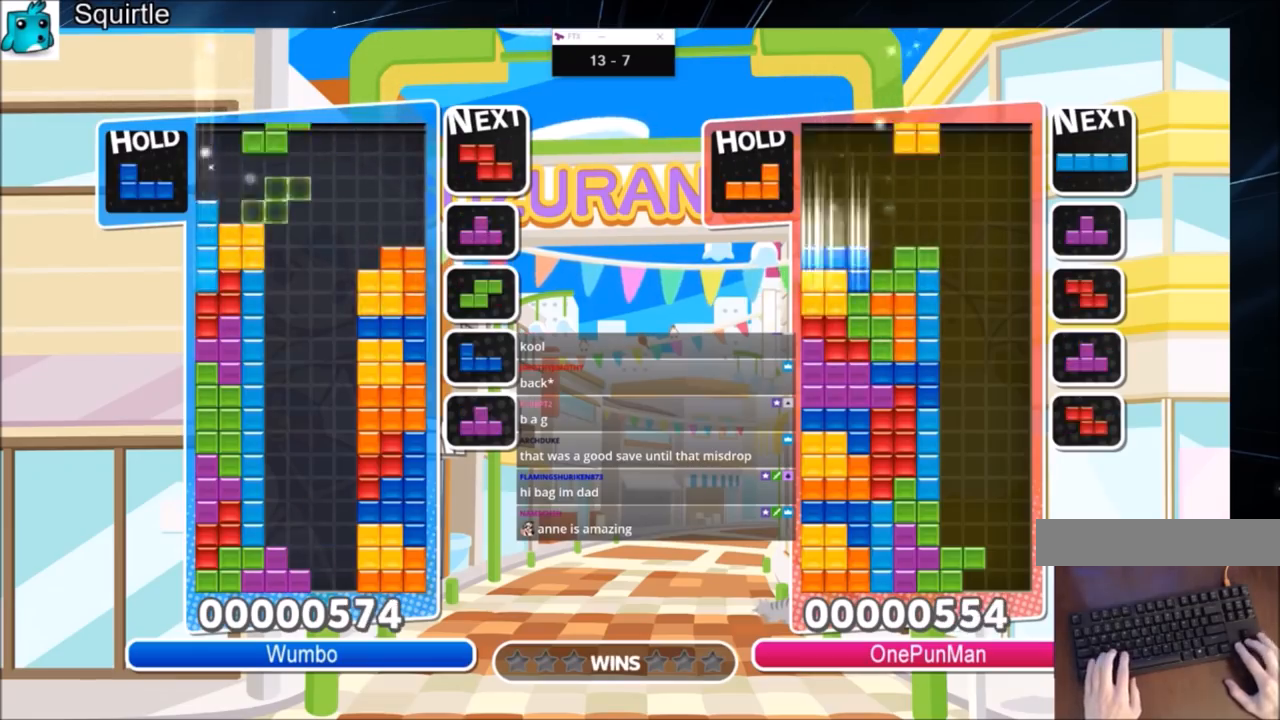
{"keys": ["right"], "events": [[100, "c", "up"], [100, "z", "down"], [200, "down", "down"], [234, "left", "up"], [234, "z", "up"], [300, "right", "down"], [334, "down", "up"]]}
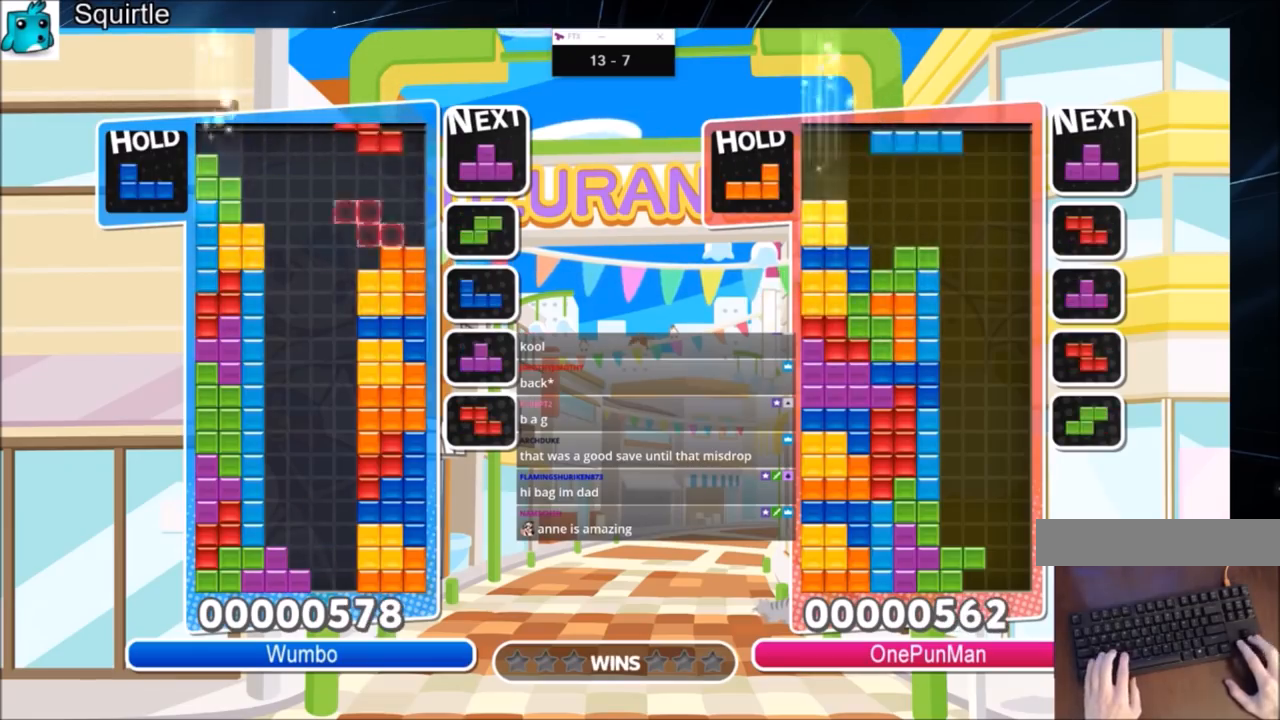
{"keys": ["c", "x"], "events": [[134, "right", "up"], [134, "z", "down"], [201, "down", "down"], [267, "z", "up"], [367, "down", "up"], [434, "c", "down"], [501, "x", "down"]]}